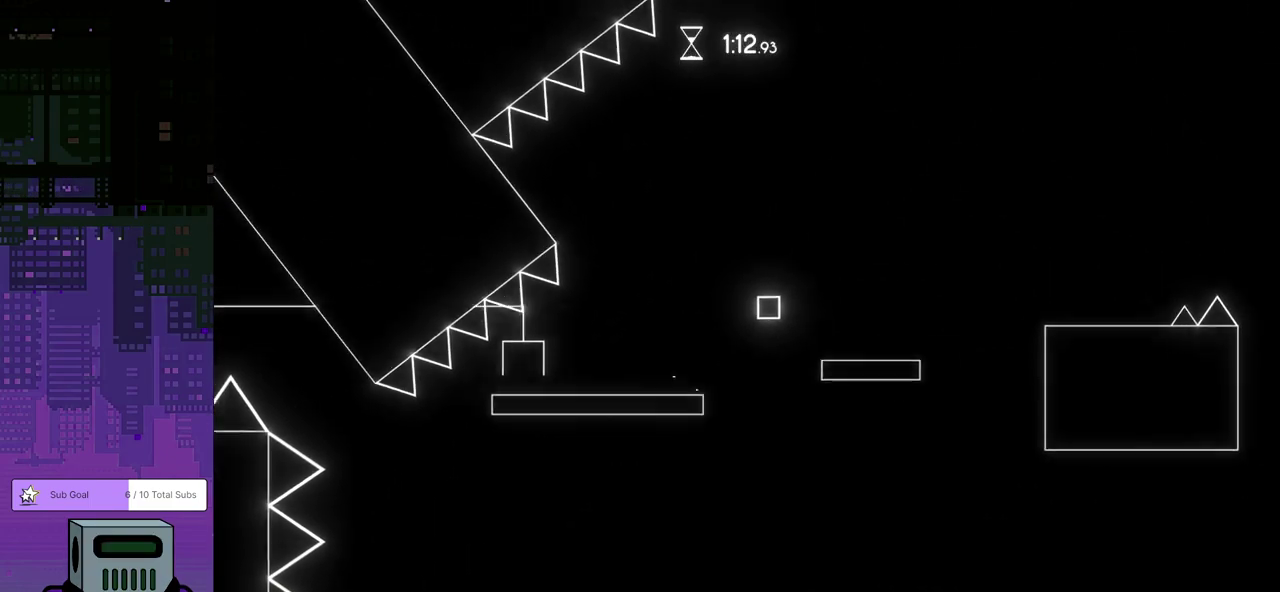
Gameplay with a controller (PlayStation layout); each line is a JSON object with the inputs held at the frame after it. "events" lists button and stick changes between this image and that frame as [ms after this image, input, new state], when the widget could be followed in between. Not read: L2 R2 R3 right_stick.
{"buttons": ["CROSS", "DPAD_DOWN", "DPAD_RIGHT"], "left_stick": "center", "events": [[467, "CROSS", "down"]]}
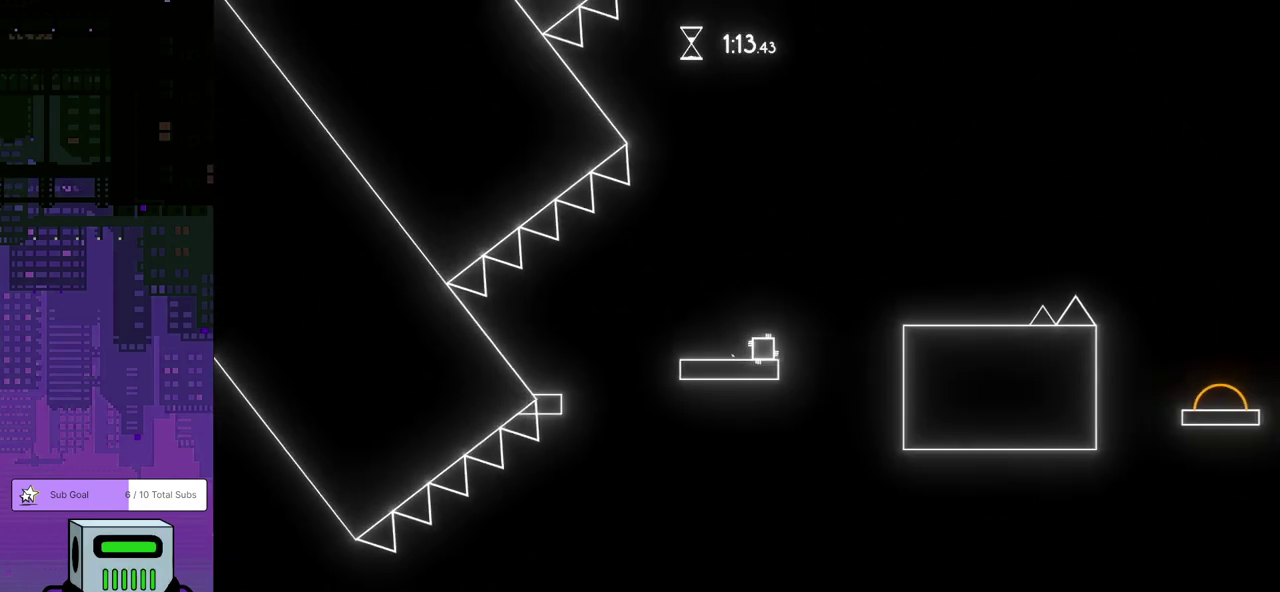
{"buttons": ["DPAD_DOWN", "DPAD_RIGHT"], "left_stick": "center", "events": [[217, "CROSS", "up"]]}
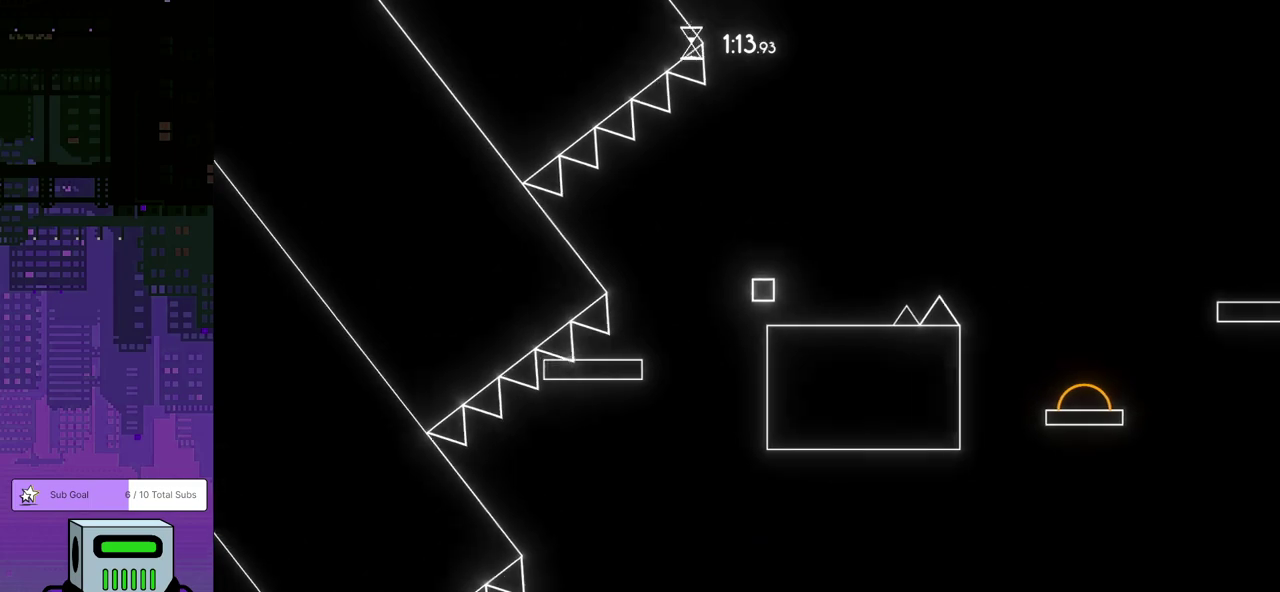
{"buttons": ["CROSS", "DPAD_DOWN", "DPAD_RIGHT"], "left_stick": "center", "events": [[300, "CROSS", "down"]]}
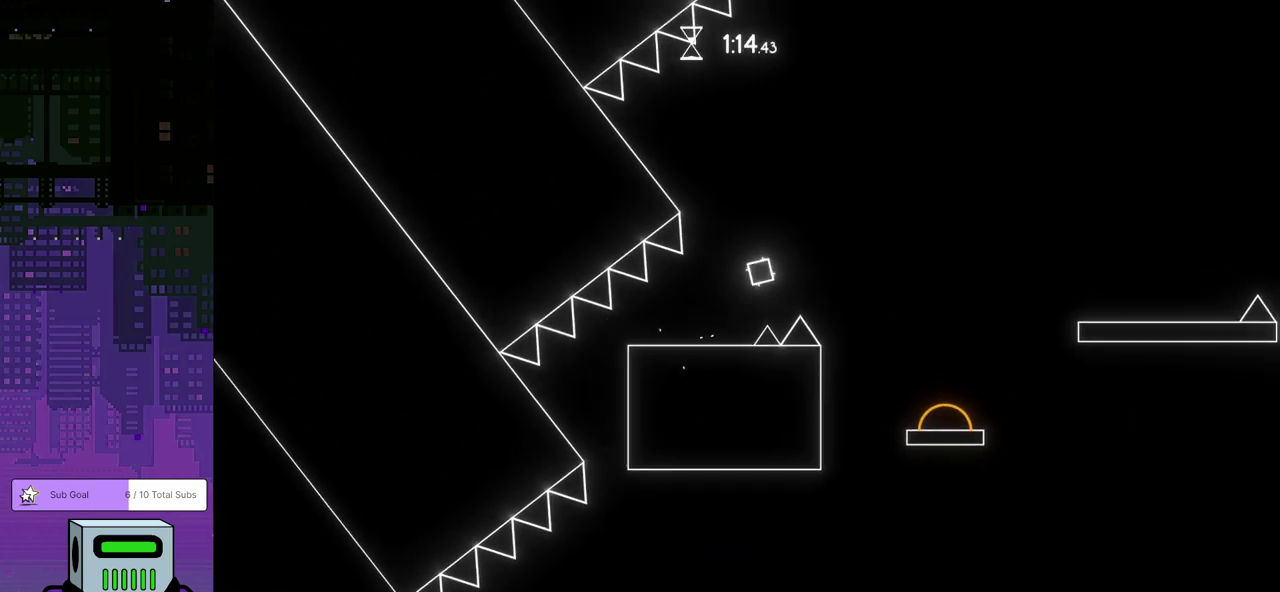
{"buttons": ["CROSS", "DPAD_DOWN", "DPAD_RIGHT"], "left_stick": "center", "events": []}
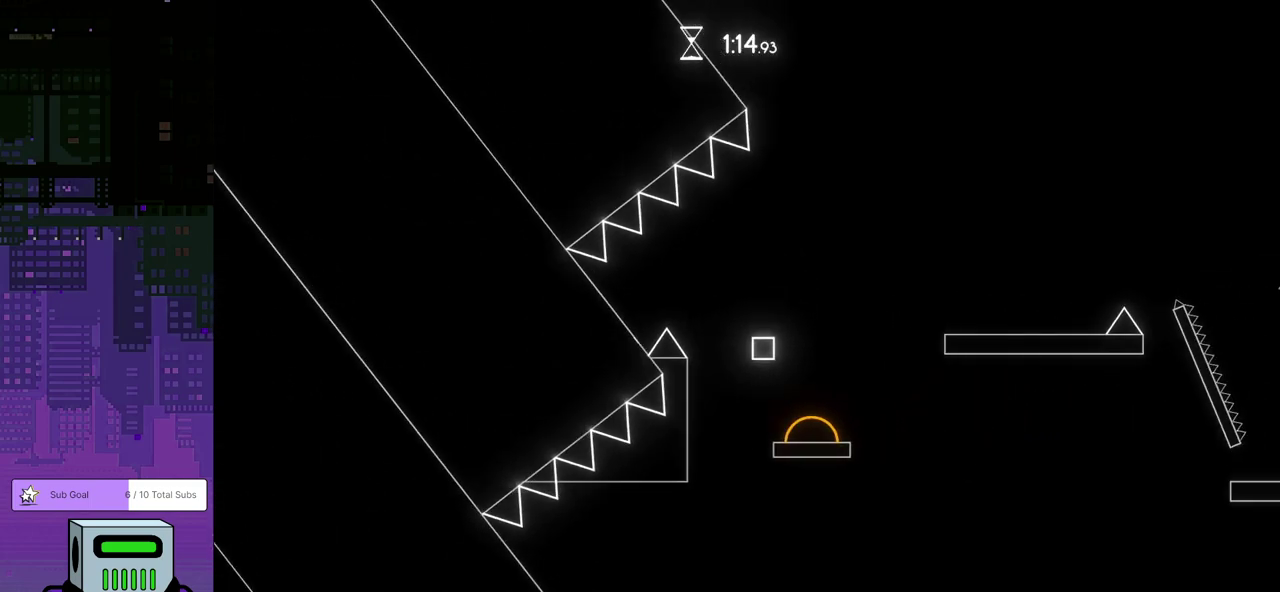
{"buttons": ["CROSS", "DPAD_DOWN", "DPAD_RIGHT"], "left_stick": "center", "events": []}
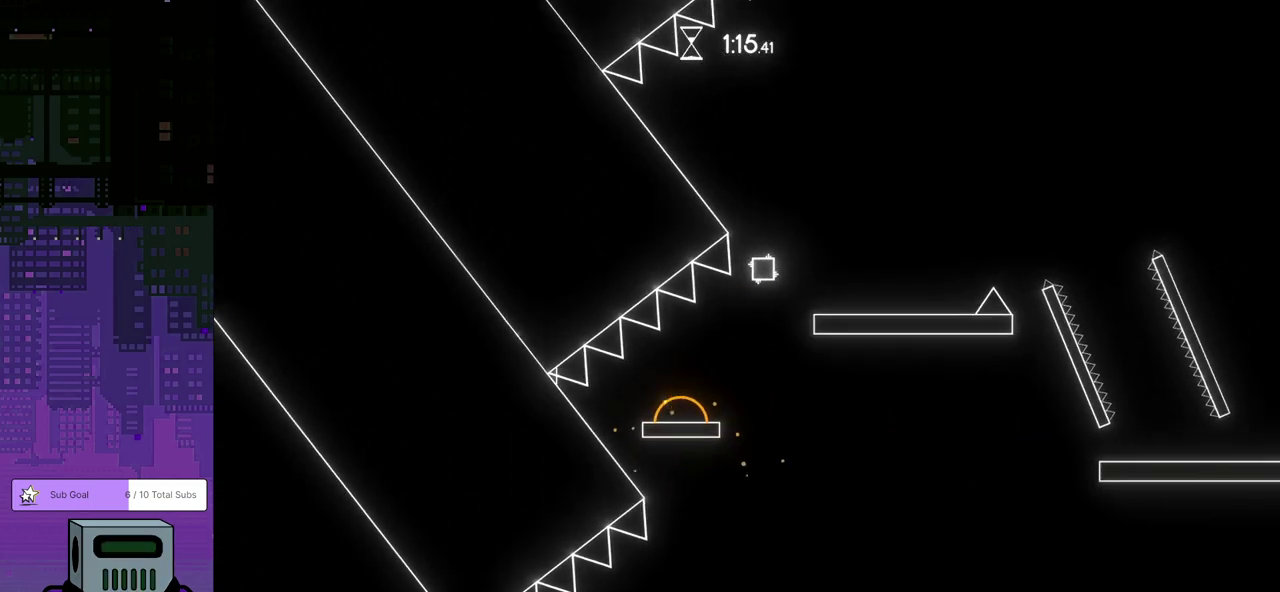
{"buttons": ["DPAD_DOWN", "DPAD_RIGHT"], "left_stick": "center", "events": [[100, "CROSS", "up"]]}
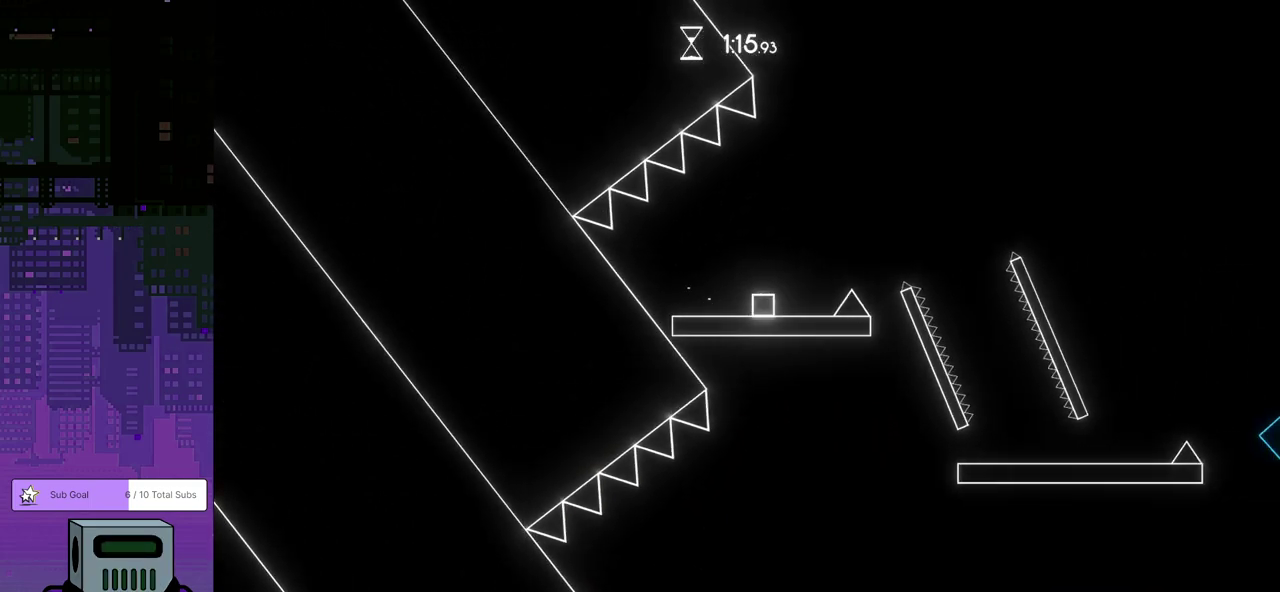
{"buttons": ["DPAD_DOWN", "DPAD_RIGHT"], "left_stick": "center", "events": [[100, "CROSS", "down"], [200, "CROSS", "up"]]}
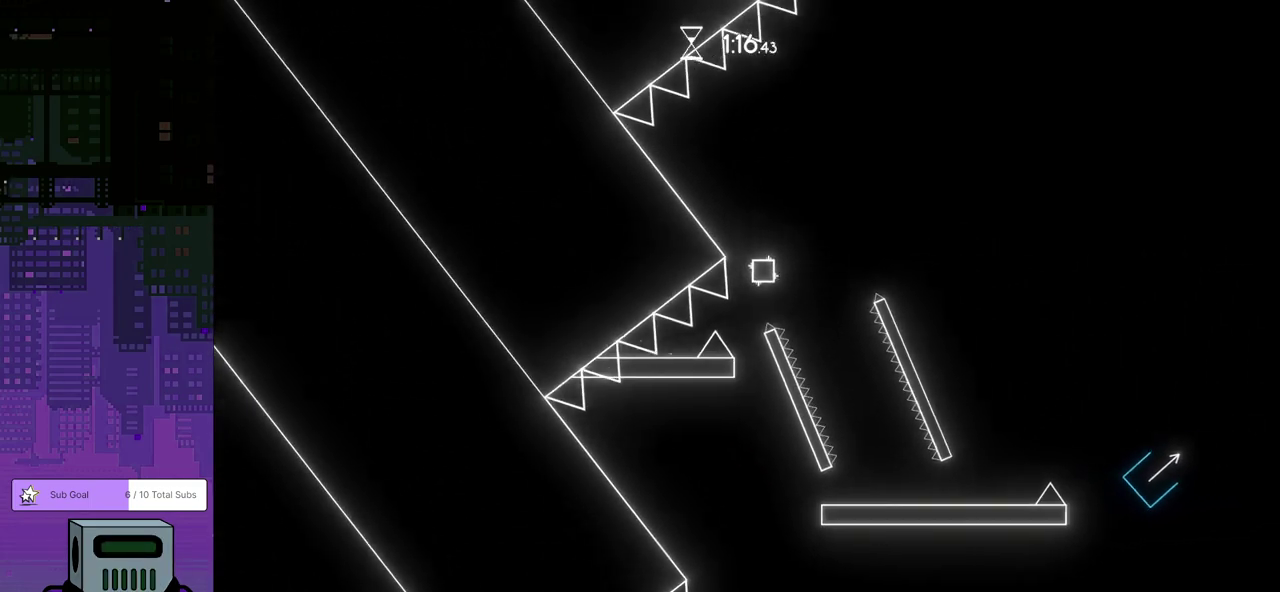
{"buttons": ["DPAD_DOWN", "DPAD_RIGHT"], "left_stick": "center", "events": []}
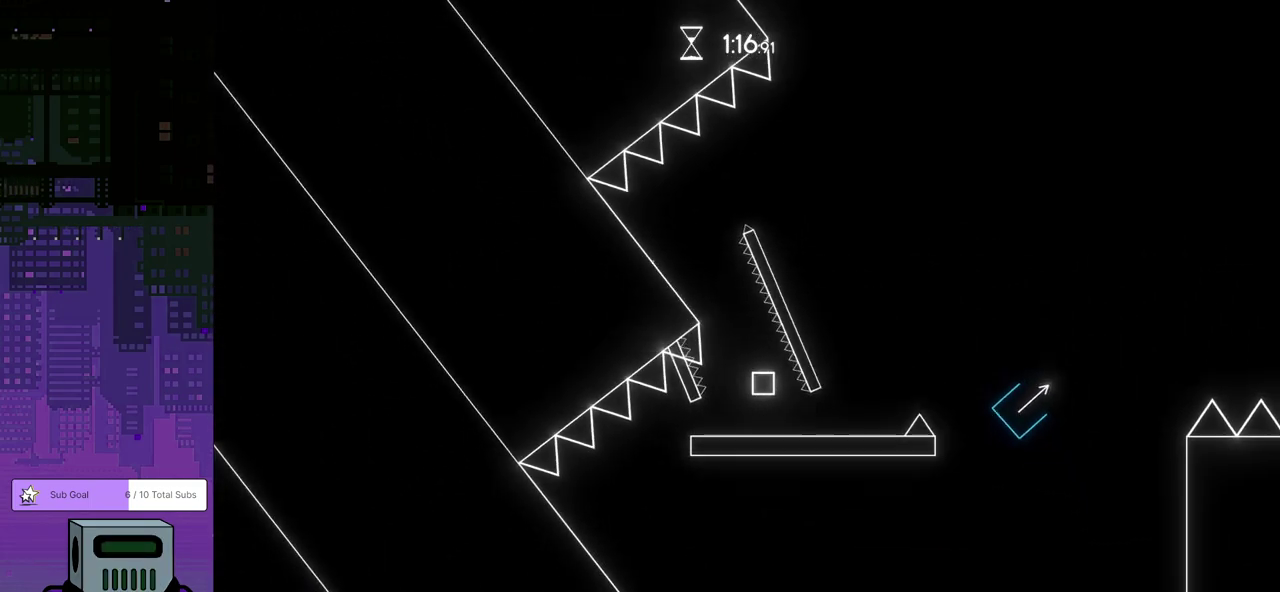
{"buttons": ["CROSS", "DPAD_DOWN", "DPAD_RIGHT"], "left_stick": "center", "events": [[267, "CROSS", "down"]]}
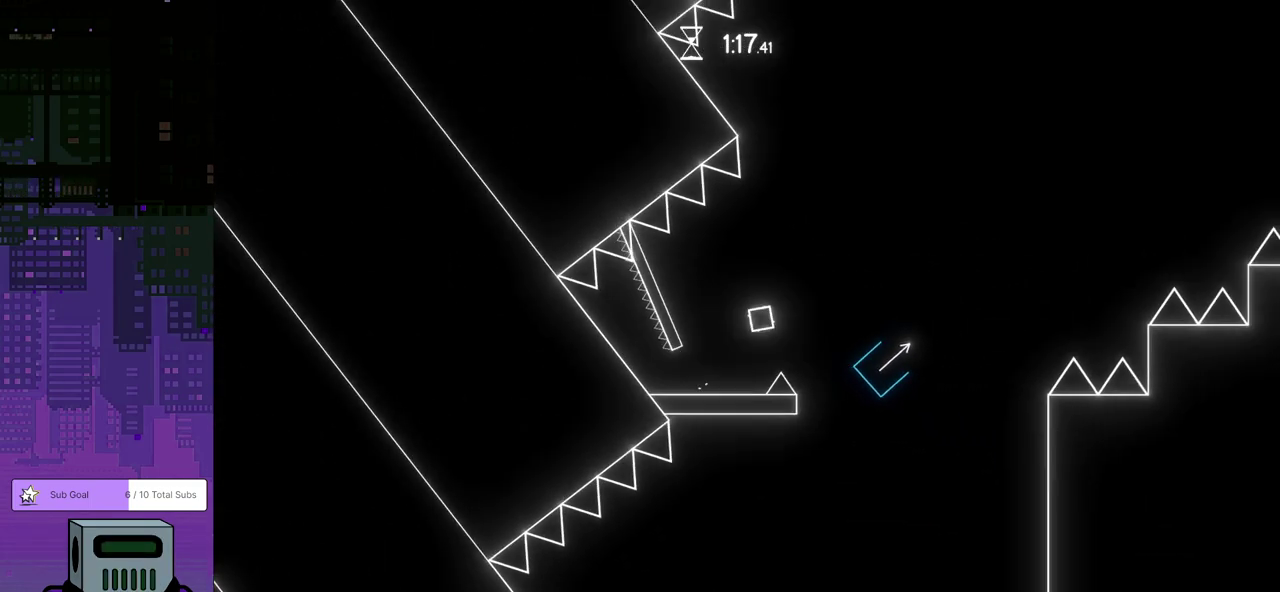
{"buttons": ["DPAD_DOWN", "DPAD_RIGHT"], "left_stick": "center", "events": [[450, "CROSS", "up"]]}
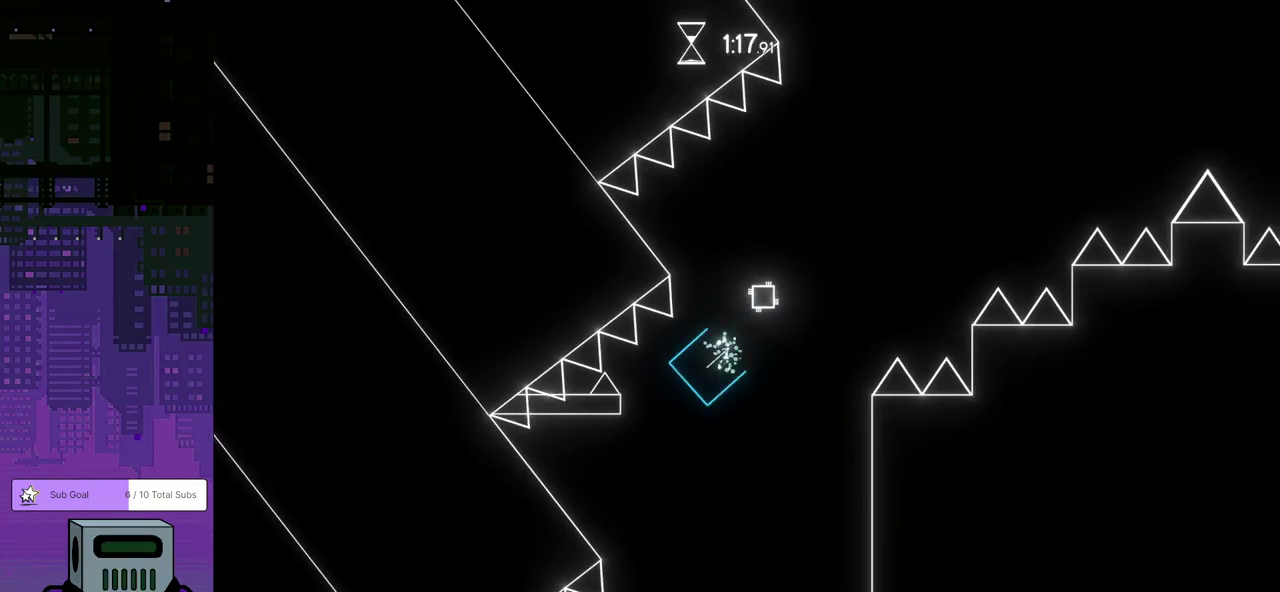
{"buttons": ["DPAD_DOWN", "DPAD_RIGHT"], "left_stick": "center", "events": []}
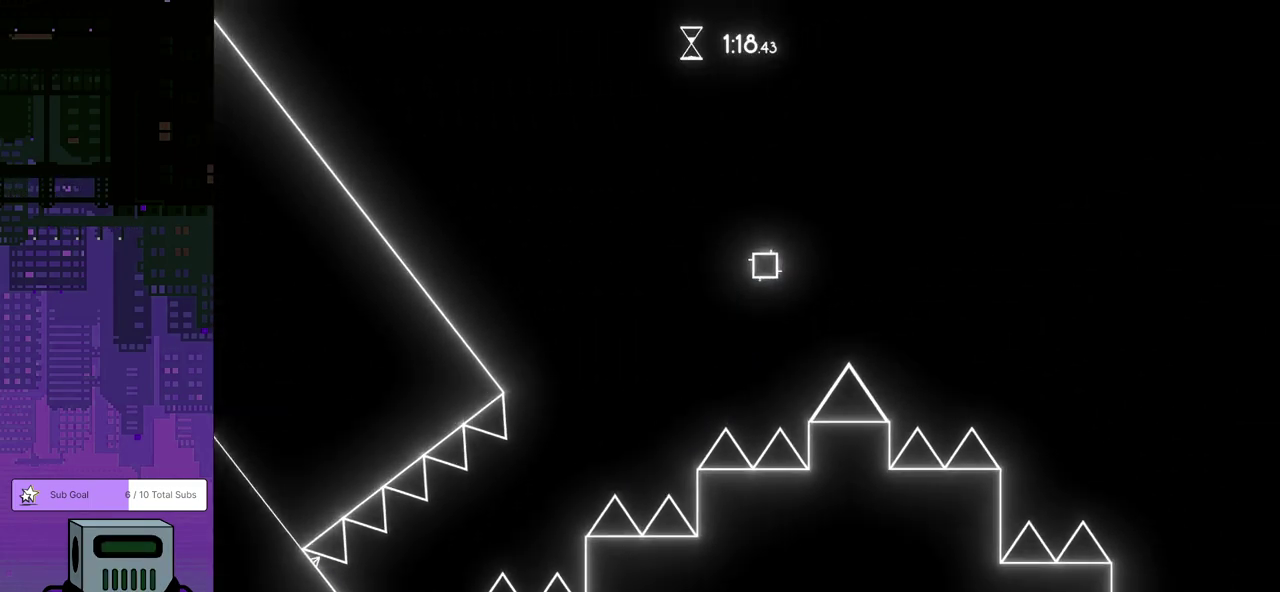
{"buttons": ["DPAD_DOWN", "DPAD_RIGHT"], "left_stick": "center", "events": []}
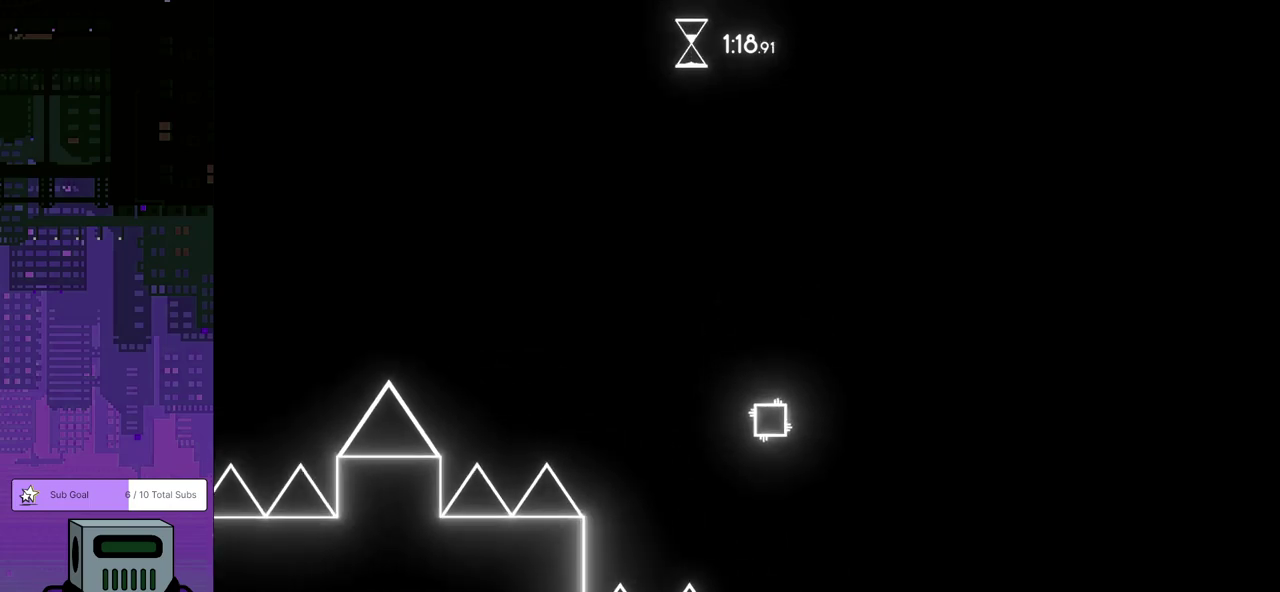
{"buttons": ["DPAD_DOWN", "DPAD_RIGHT"], "left_stick": "center", "events": []}
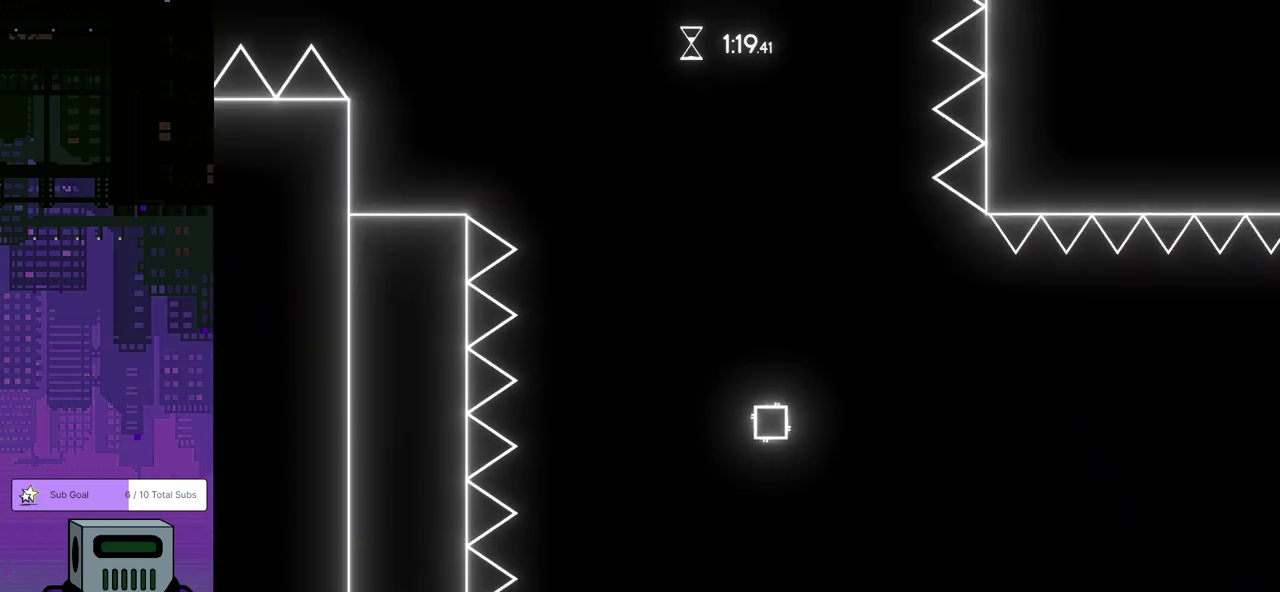
{"buttons": ["DPAD_DOWN", "DPAD_RIGHT"], "left_stick": "center", "events": []}
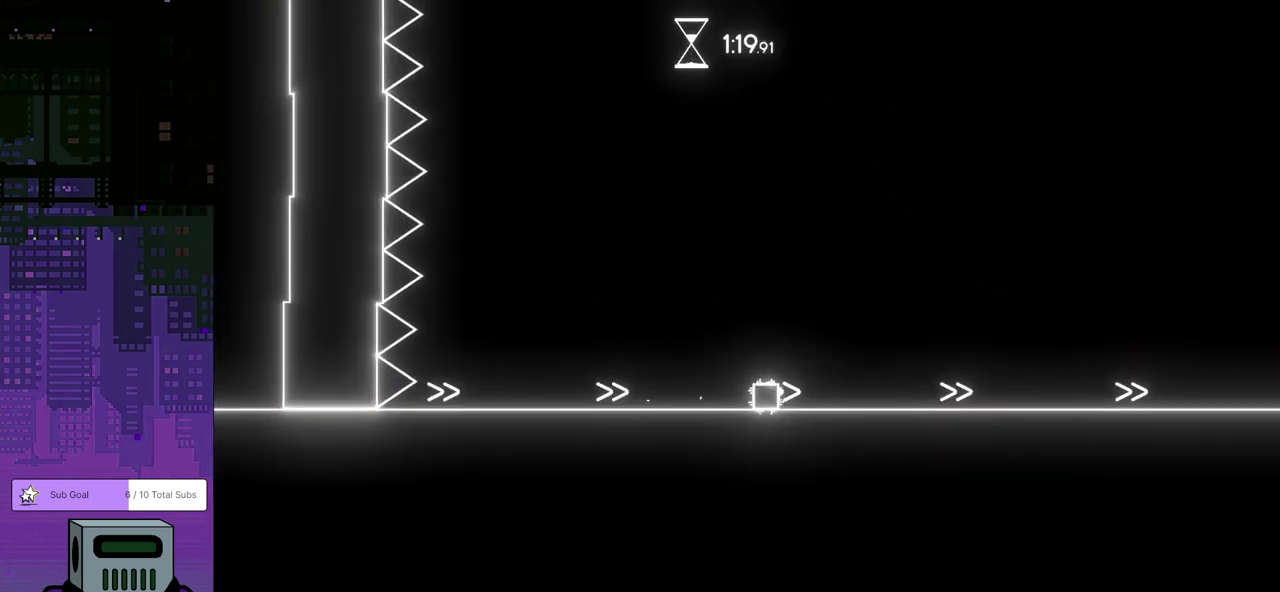
{"buttons": ["DPAD_DOWN", "DPAD_RIGHT"], "left_stick": "center", "events": []}
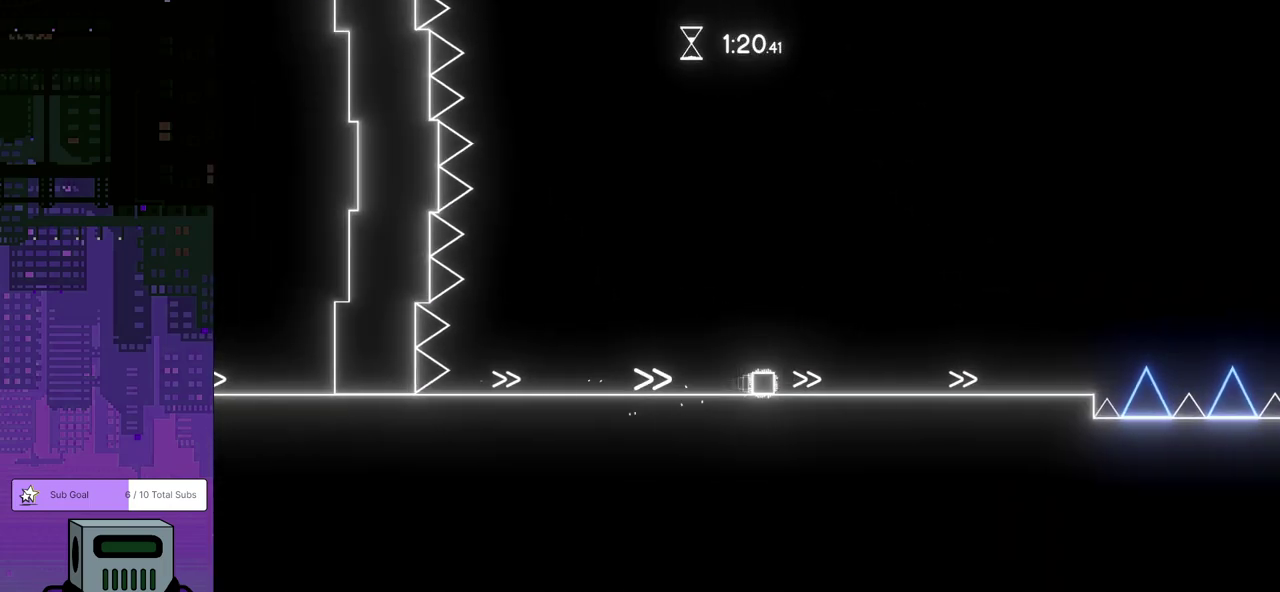
{"buttons": ["DPAD_DOWN", "DPAD_RIGHT"], "left_stick": "center", "events": []}
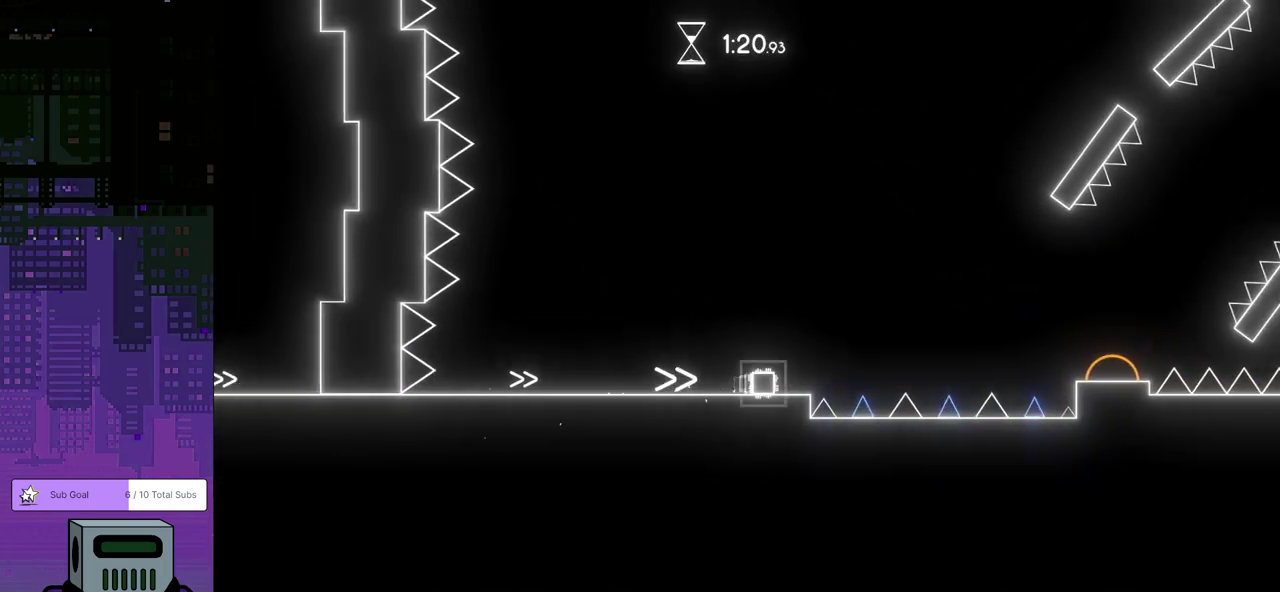
{"buttons": ["CROSS", "DPAD_DOWN", "DPAD_RIGHT"], "left_stick": "center", "events": [[17, "CROSS", "down"]]}
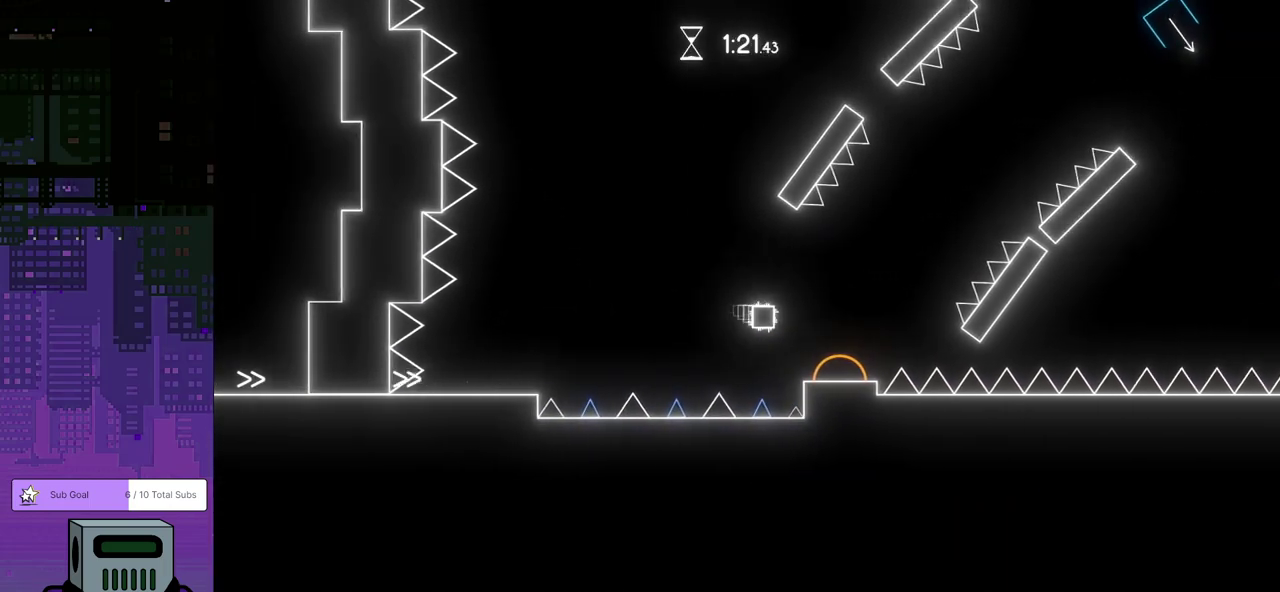
{"buttons": ["DPAD_DOWN", "DPAD_RIGHT"], "left_stick": "center", "events": [[233, "CROSS", "up"]]}
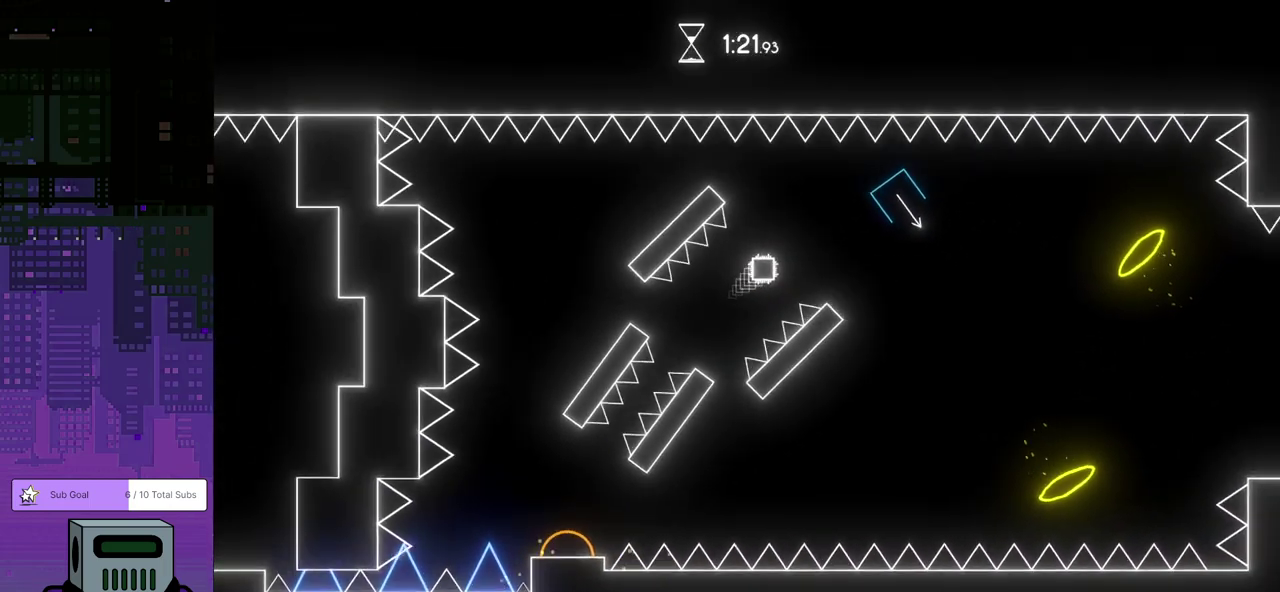
{"buttons": ["DPAD_DOWN", "DPAD_RIGHT"], "left_stick": "center", "events": []}
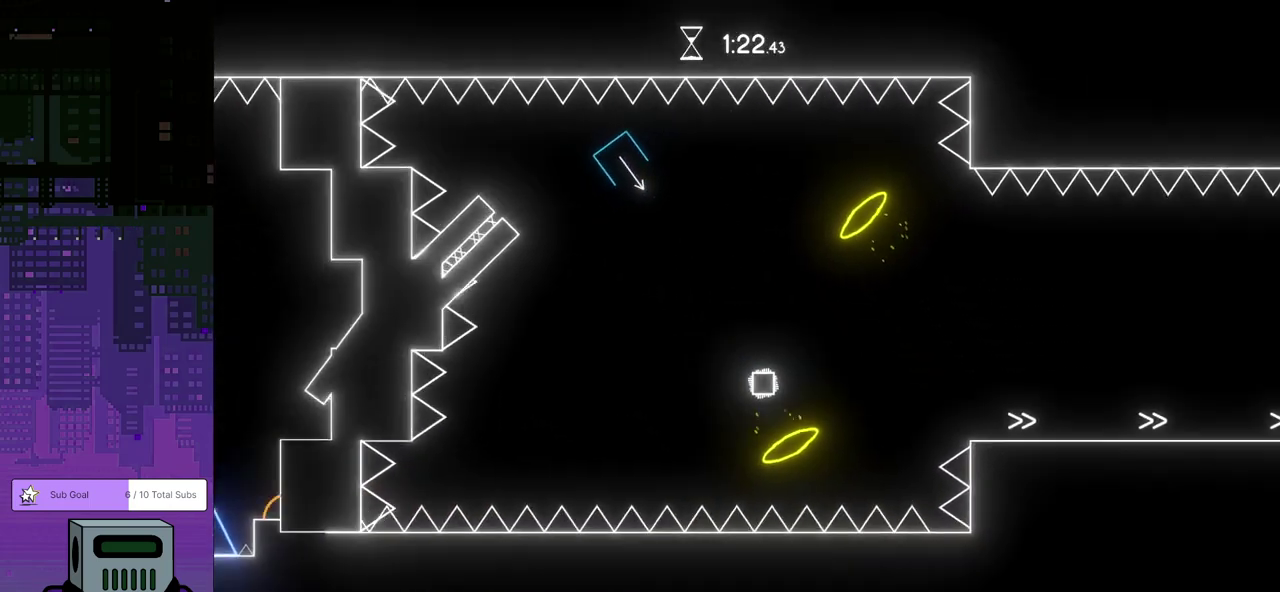
{"buttons": ["DPAD_DOWN", "DPAD_RIGHT"], "left_stick": "center", "events": []}
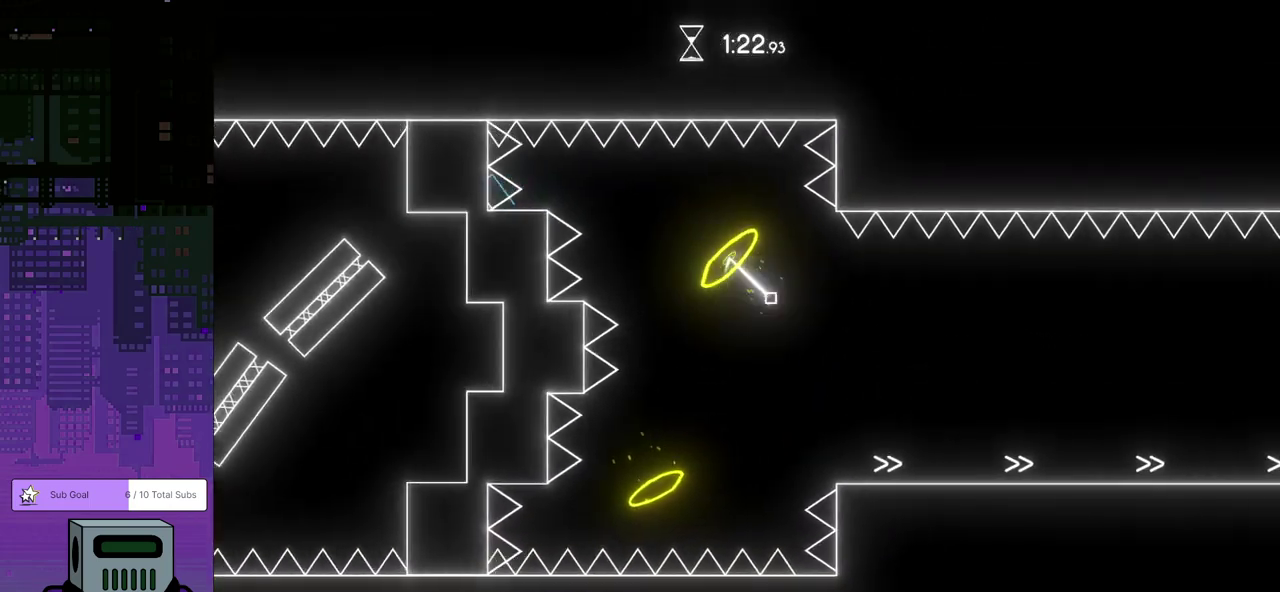
{"buttons": ["DPAD_DOWN", "DPAD_RIGHT"], "left_stick": "center", "events": []}
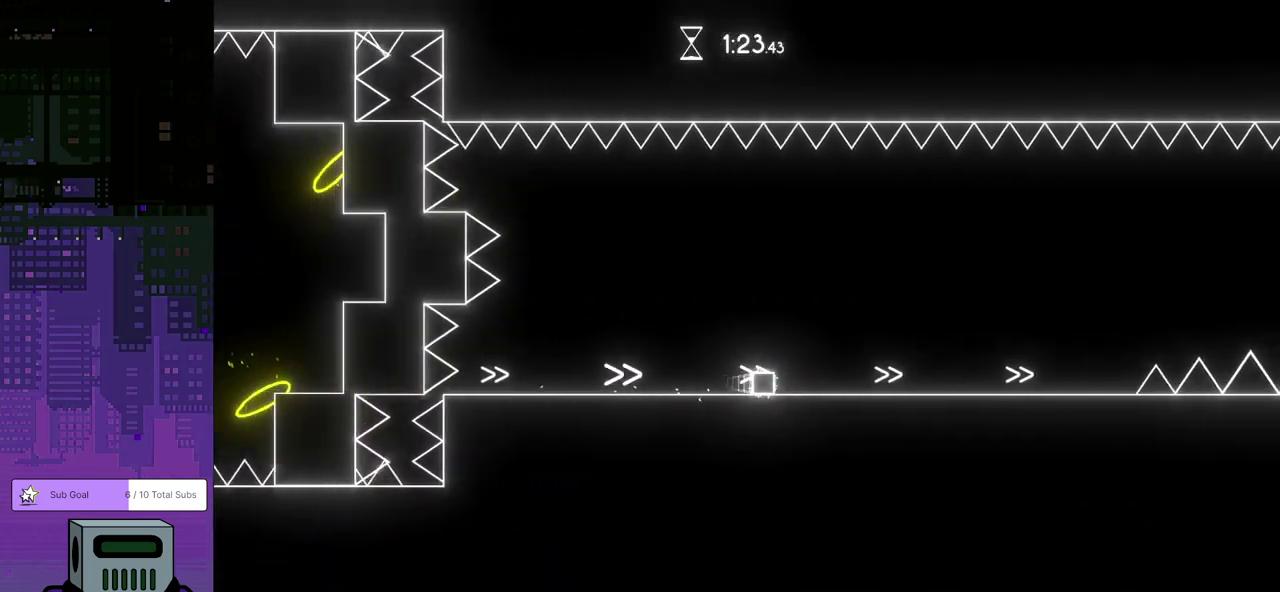
{"buttons": ["DPAD_DOWN", "DPAD_RIGHT"], "left_stick": "center", "events": []}
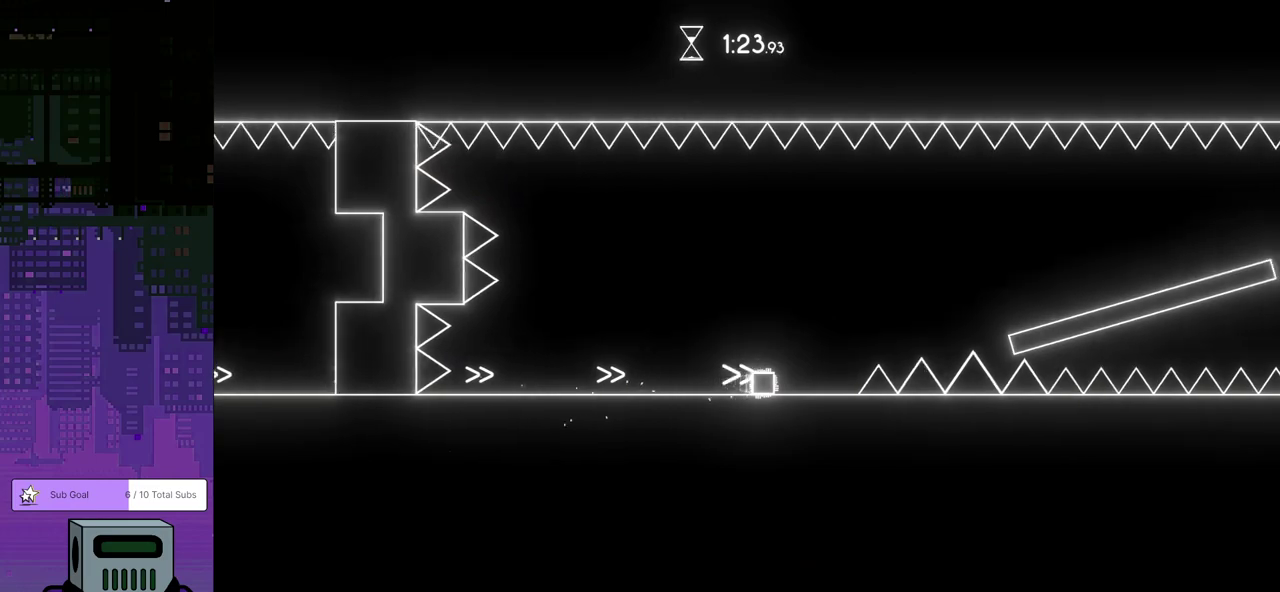
{"buttons": ["DPAD_DOWN", "DPAD_RIGHT"], "left_stick": "center", "events": [[50, "CROSS", "down"], [367, "CROSS", "up"]]}
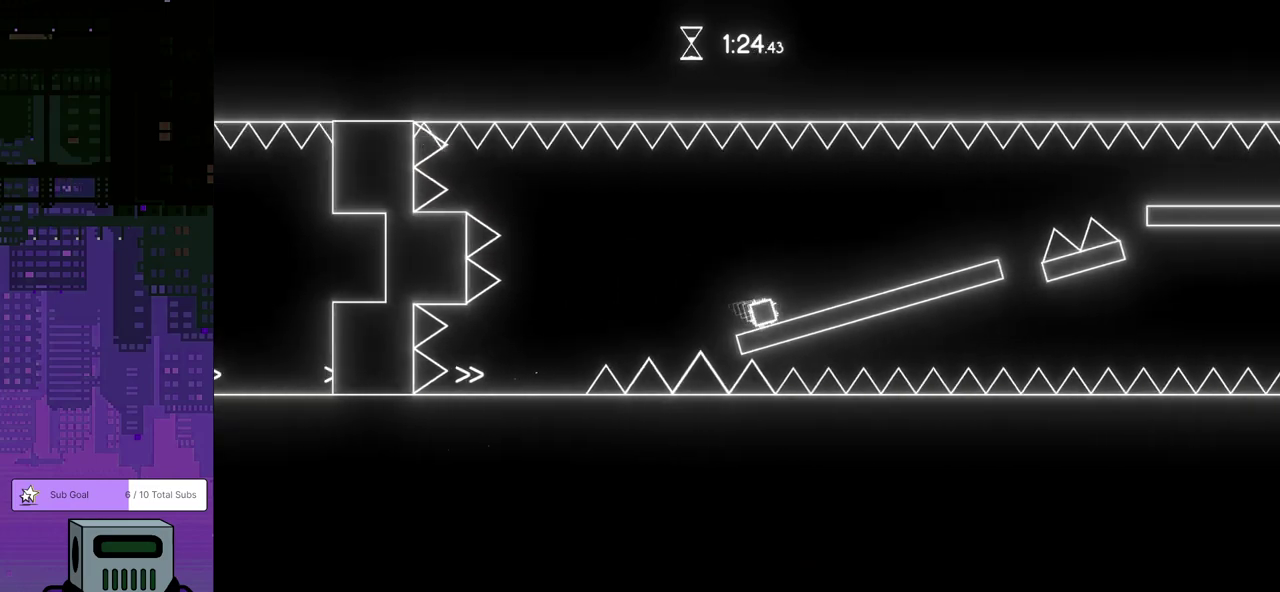
{"buttons": ["DPAD_DOWN", "DPAD_RIGHT"], "left_stick": "center", "events": [[333, "CROSS", "down"], [450, "CROSS", "up"]]}
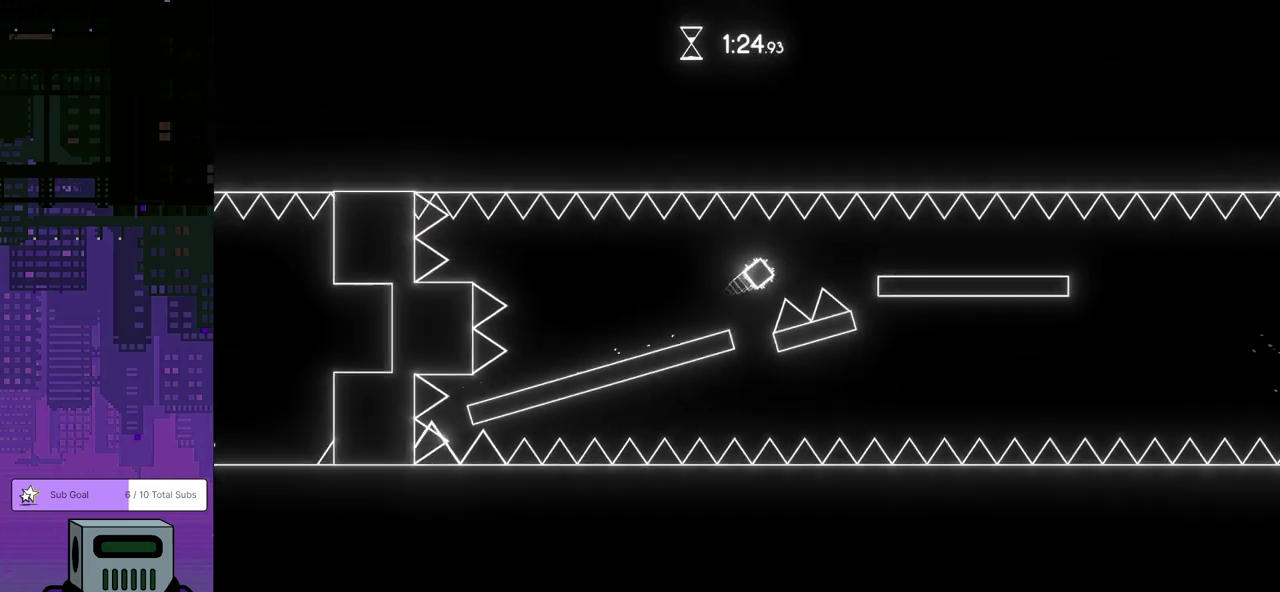
{"buttons": ["DPAD_DOWN", "DPAD_RIGHT"], "left_stick": "center", "events": []}
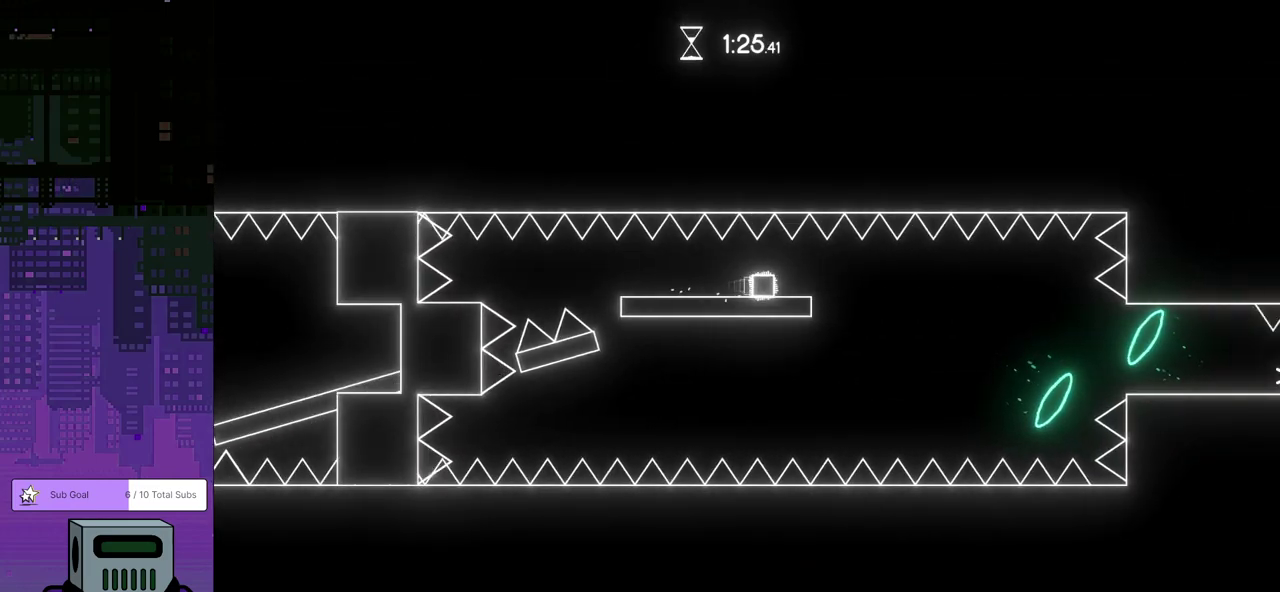
{"buttons": ["DPAD_DOWN", "DPAD_RIGHT"], "left_stick": "center", "events": []}
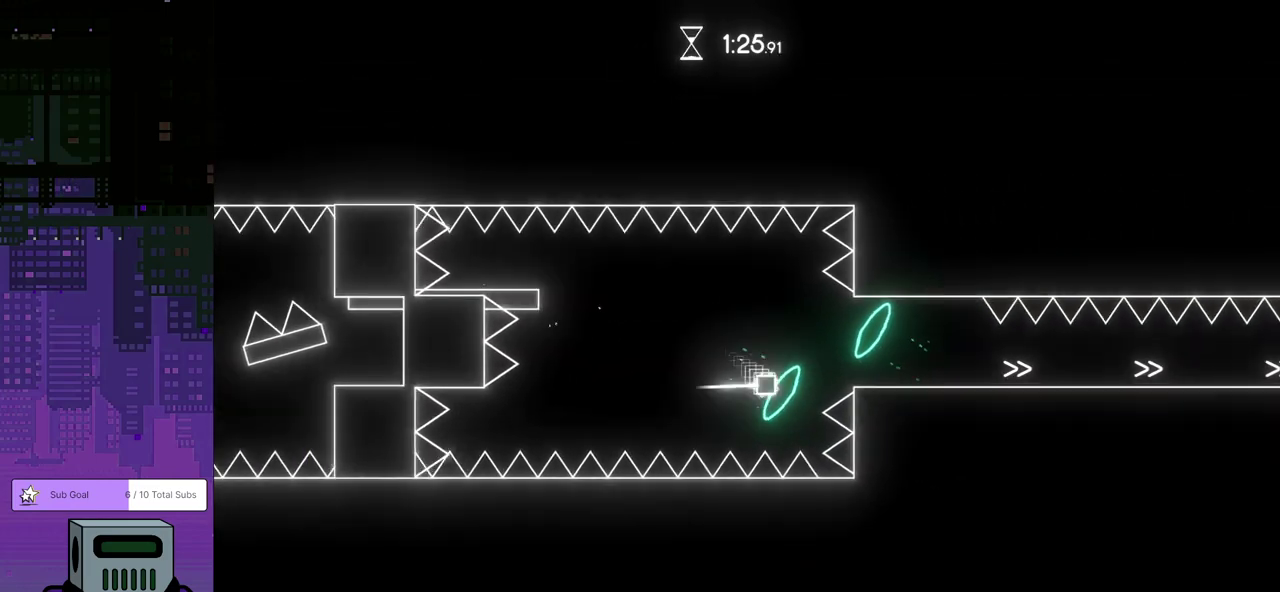
{"buttons": ["DPAD_DOWN", "DPAD_RIGHT"], "left_stick": "center", "events": []}
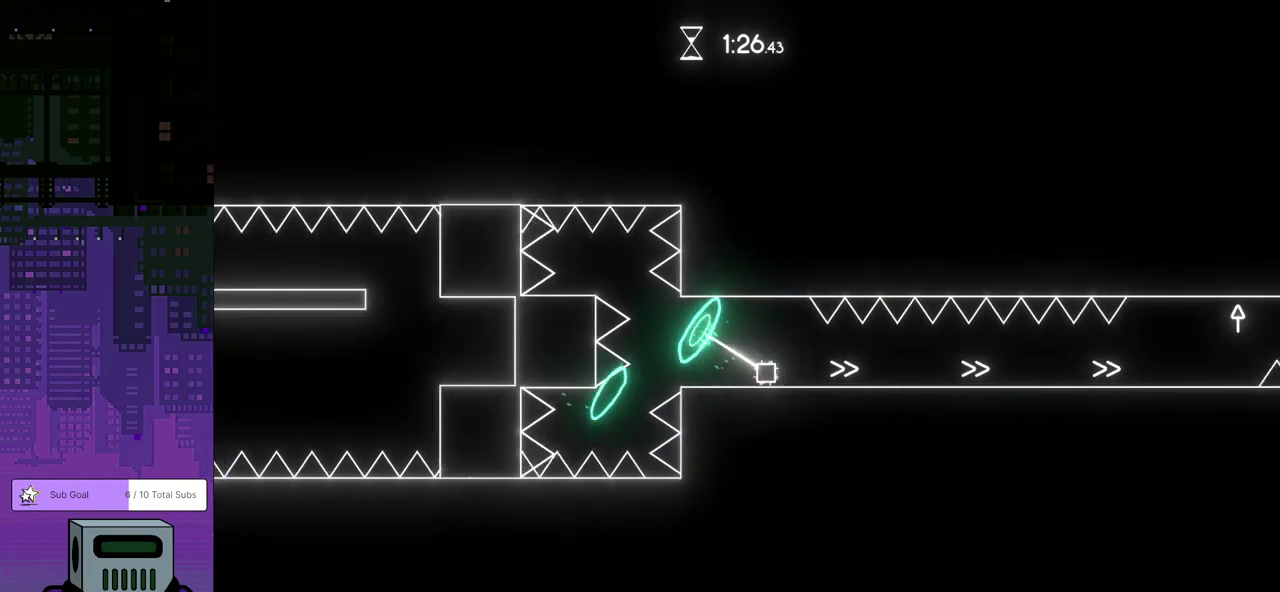
{"buttons": ["DPAD_DOWN", "DPAD_RIGHT"], "left_stick": "center", "events": []}
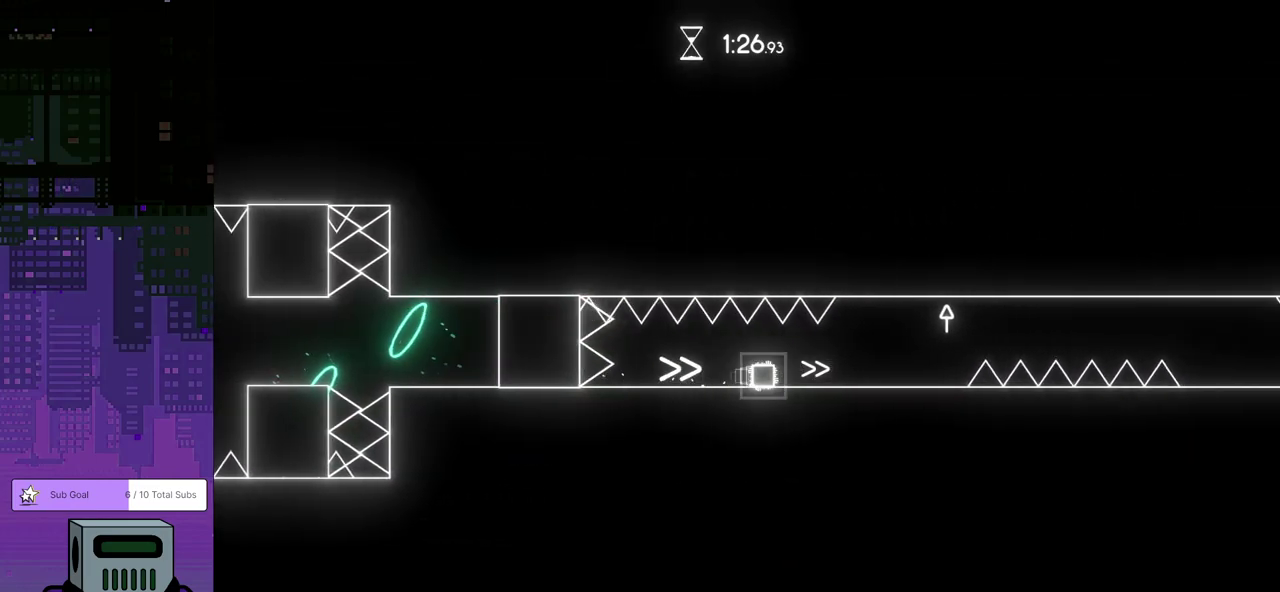
{"buttons": ["DPAD_DOWN", "DPAD_RIGHT"], "left_stick": "center", "events": [[150, "CROSS", "down"], [250, "CROSS", "up"]]}
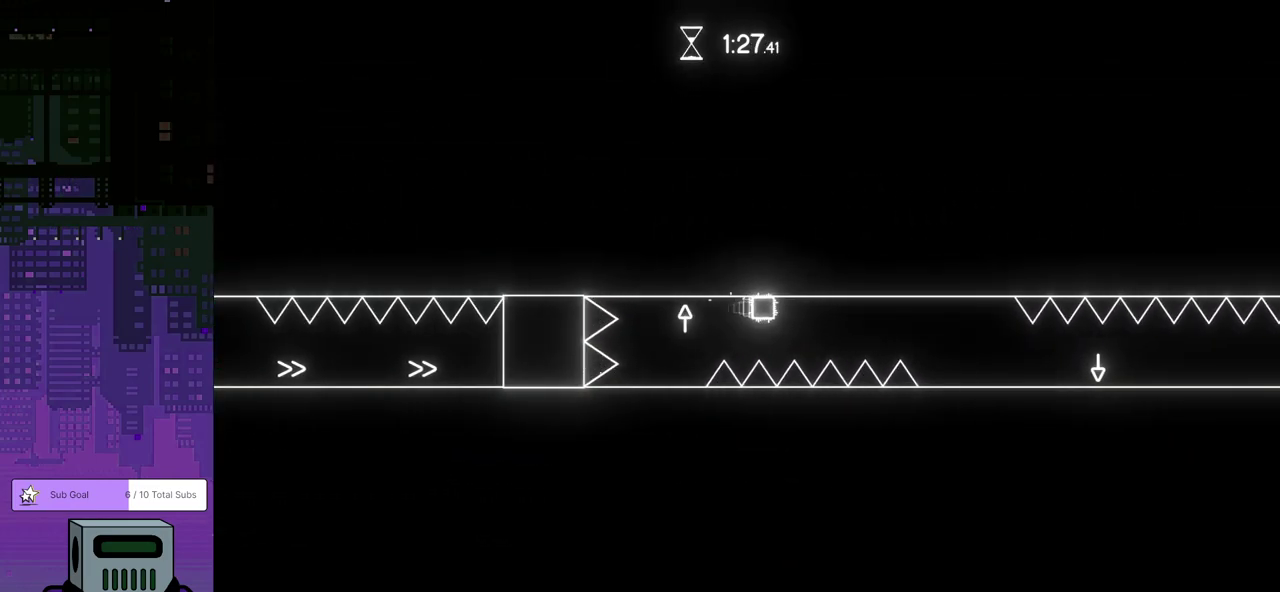
{"buttons": ["CROSS", "DPAD_DOWN", "DPAD_RIGHT"], "left_stick": "center", "events": [[317, "CROSS", "down"]]}